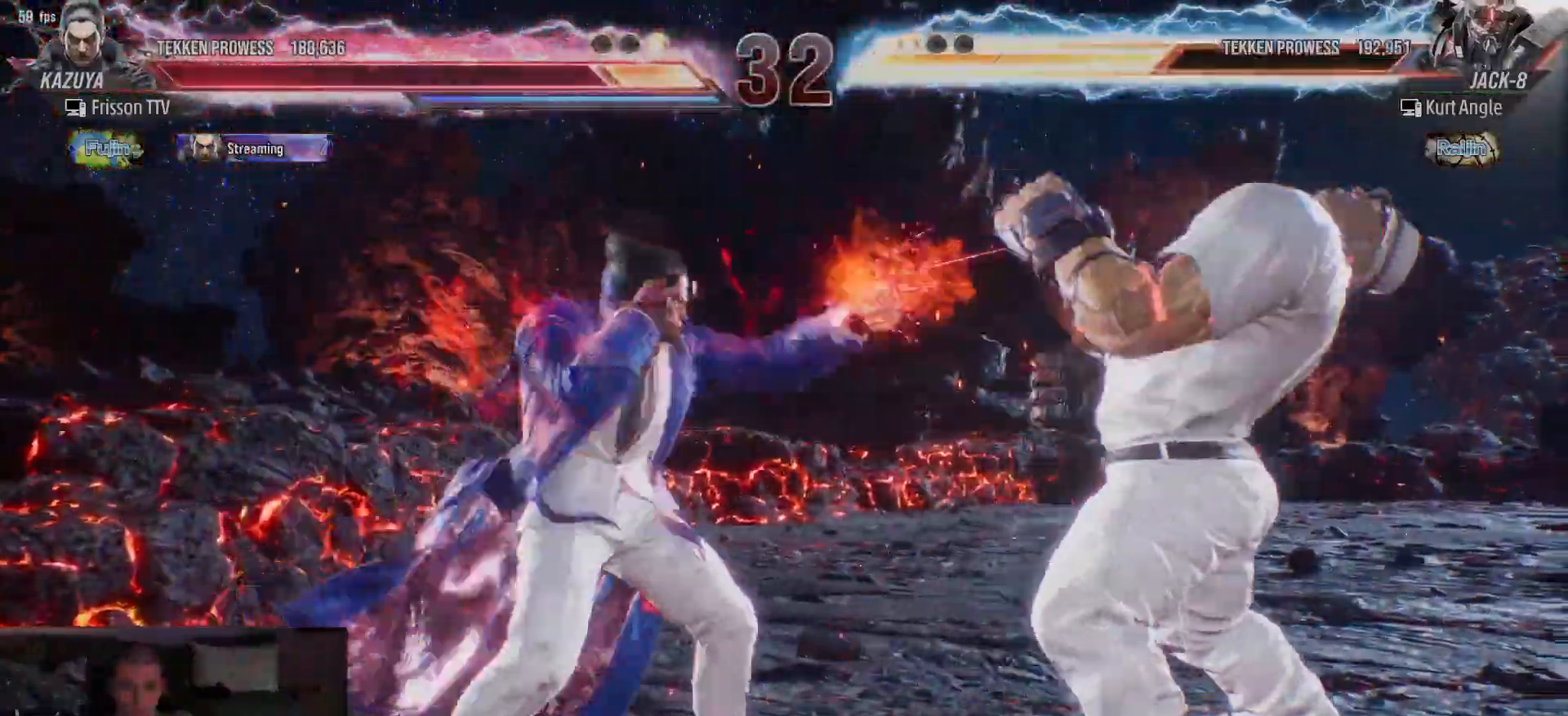
Gameplay with a controller (arcade stick); each line is a JSON object with the inputs held at the frame after it (dt_ms = milliseconds from this image to that frame). "events" lists button and stick changes between this image and that frame as [ms after this image, input, new state], when the widget could be followed in between. Not read: L3 R3.
{"dt_ms": 500, "buttons": ["CROSS", "CIRCLE"], "left_stick": "center", "events": [[33, "CROSS", "down"], [50, "CIRCLE", "up"], [117, "CIRCLE", "down"], [133, "CROSS", "up"], [183, "CIRCLE", "up"], [183, "CROSS", "down"], [233, "CIRCLE", "down"], [250, "CROSS", "up"], [317, "CIRCLE", "up"], [333, "CIRCLE", "down"], [333, "CROSS", "down"], [367, "CROSS", "up"], [400, "CIRCLE", "up"], [417, "CROSS", "down"], [450, "CIRCLE", "down"]]}
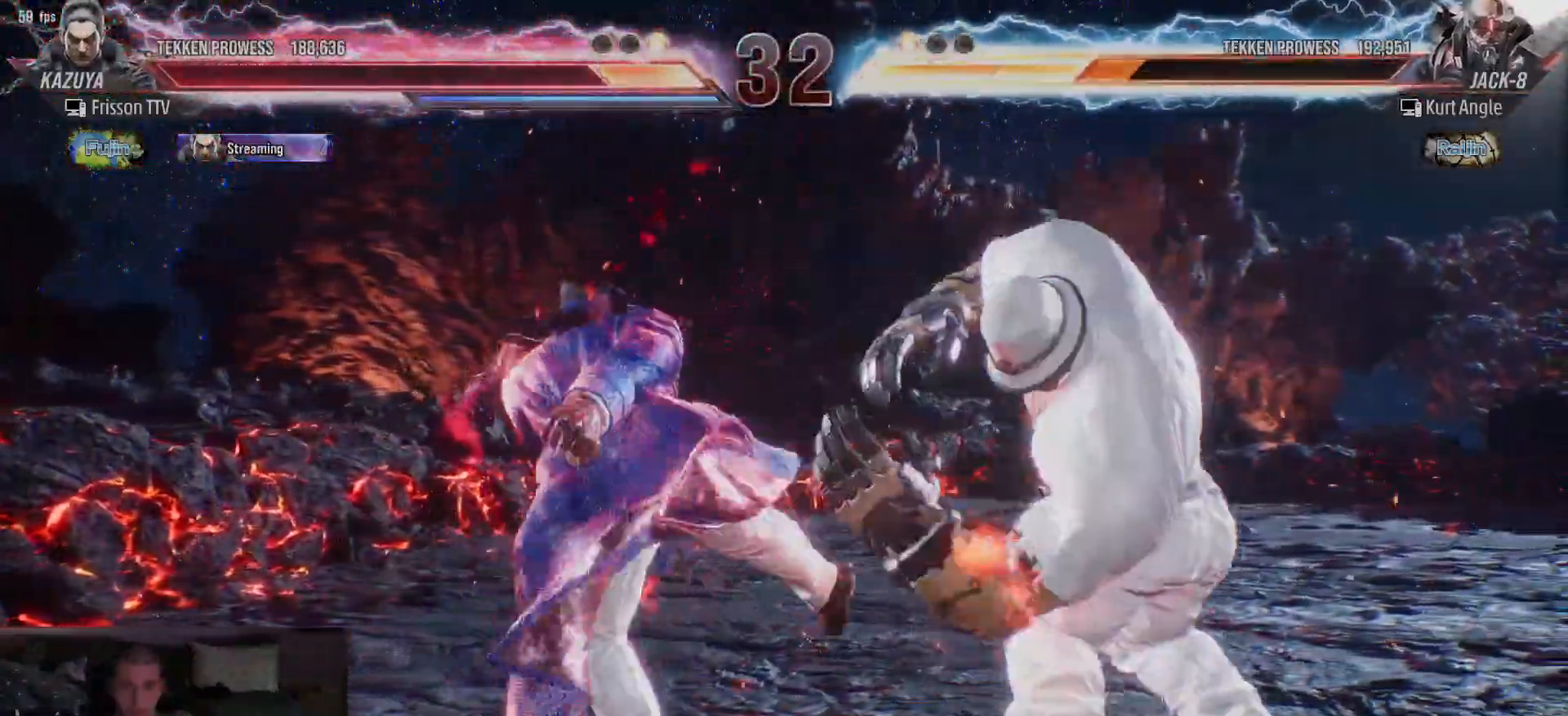
{"dt_ms": 500, "buttons": [], "left_stick": "center", "events": [[33, "CROSS", "up"], [67, "CIRCLE", "up"]]}
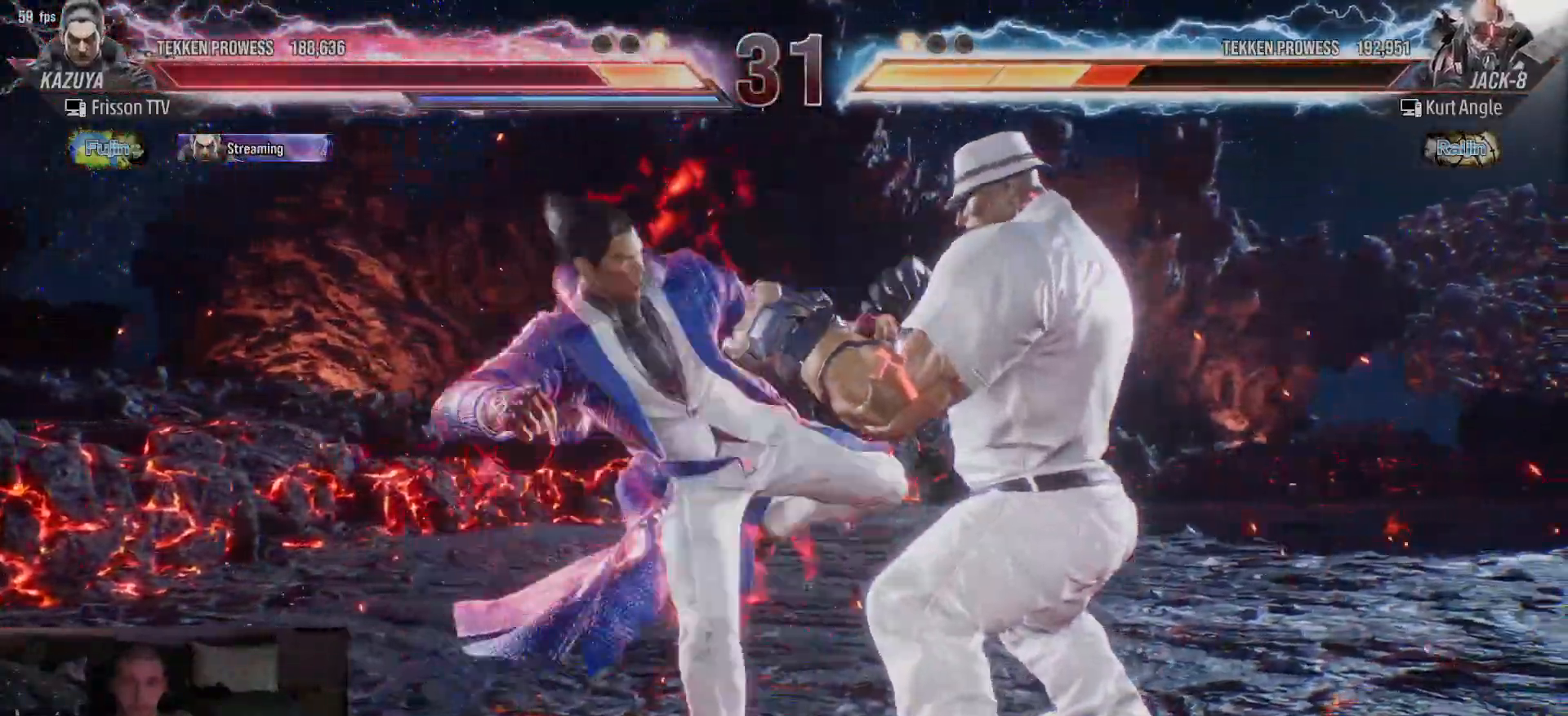
{"dt_ms": 500, "buttons": [], "left_stick": "center", "events": [[117, "TRIANGLE", "down"], [117, "left_stick", "right"], [150, "TRIANGLE", "up"], [200, "TRIANGLE", "down"], [250, "TRIANGLE", "up"], [300, "TRIANGLE", "down"], [350, "TRIANGLE", "up"], [383, "TRIANGLE", "down"], [500, "TRIANGLE", "up"], [500, "left_stick", "center"]]}
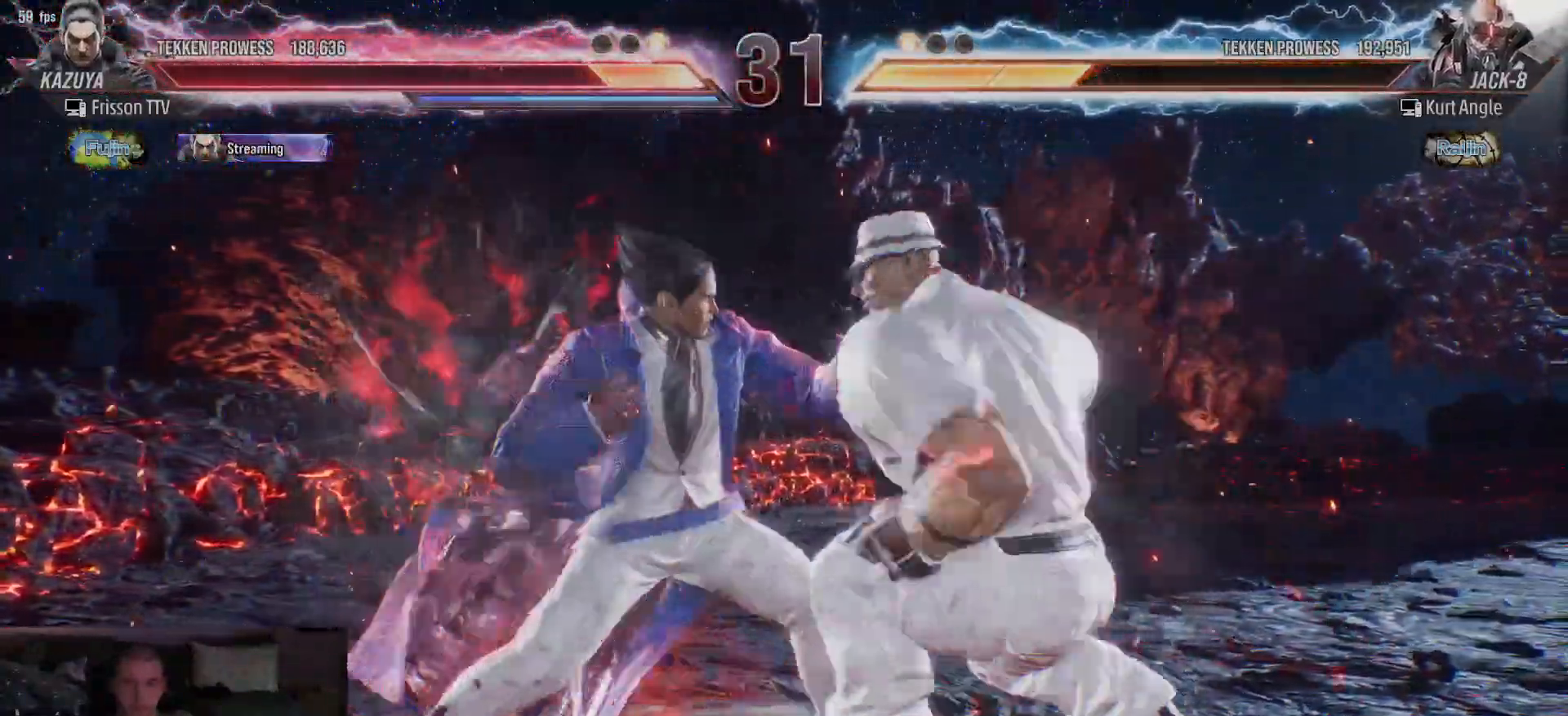
{"dt_ms": 500, "buttons": [], "left_stick": "center", "events": [[117, "left_stick", "left"], [350, "left_stick", "center"], [400, "left_stick", "left"], [483, "left_stick", "center"]]}
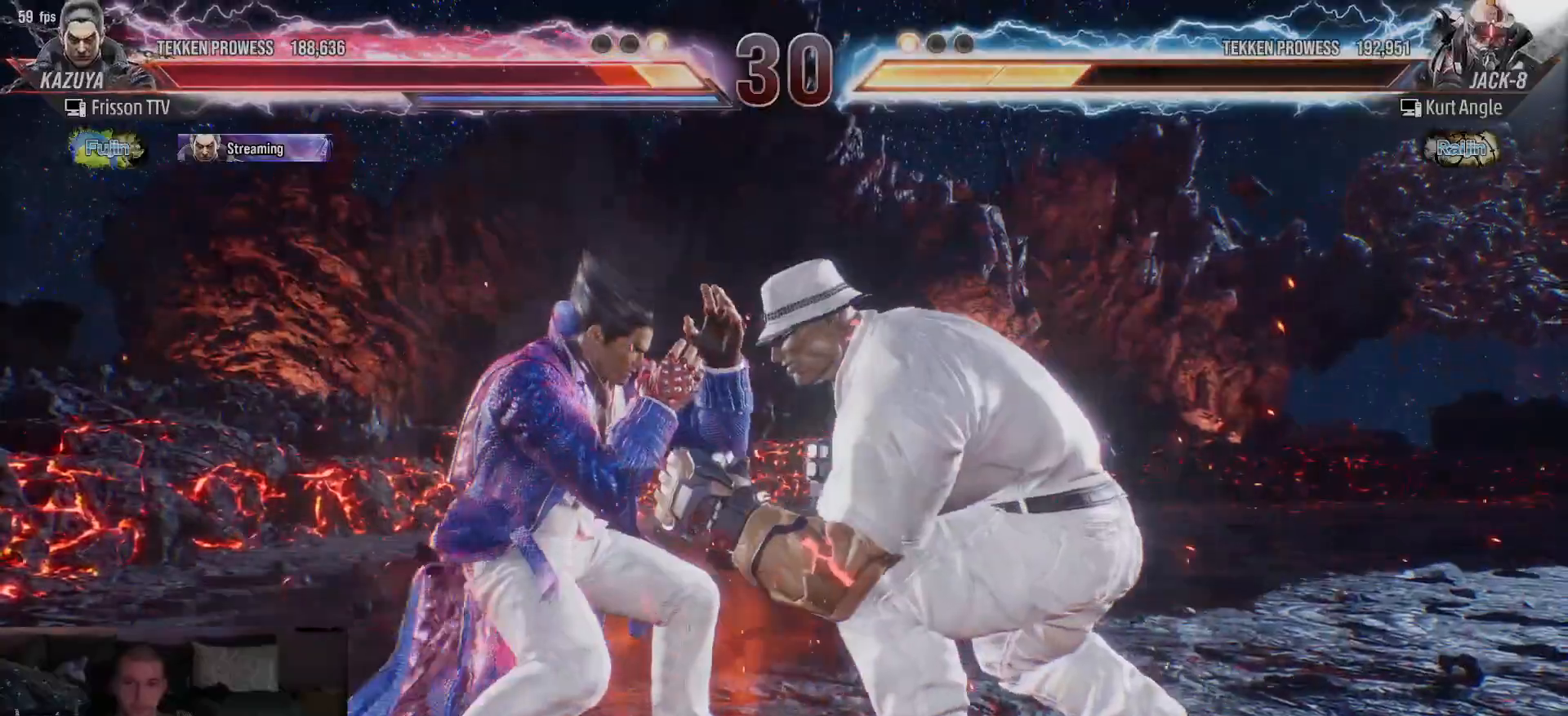
{"dt_ms": 500, "buttons": [], "left_stick": "left", "events": [[33, "left_stick", "left"]]}
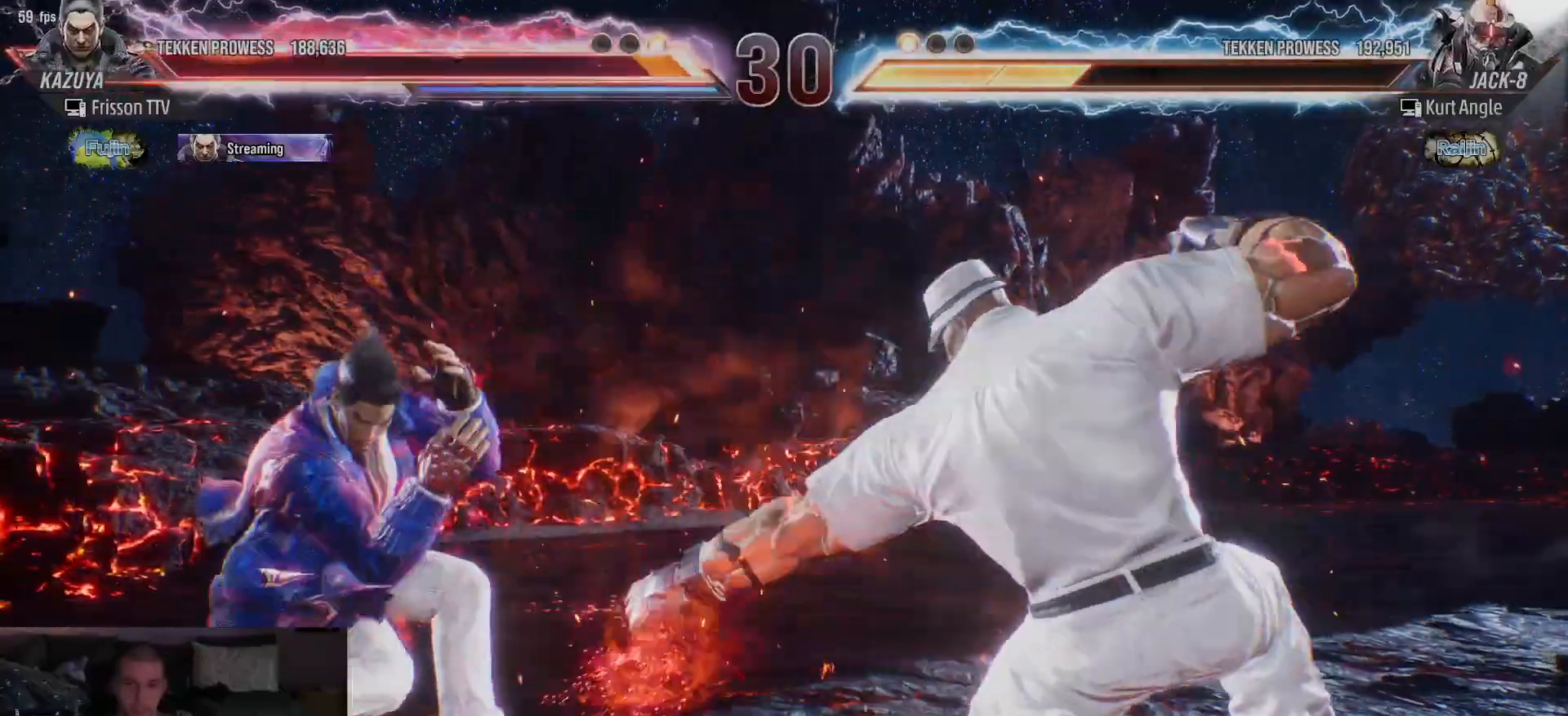
{"dt_ms": 1000, "buttons": [], "left_stick": "center"}
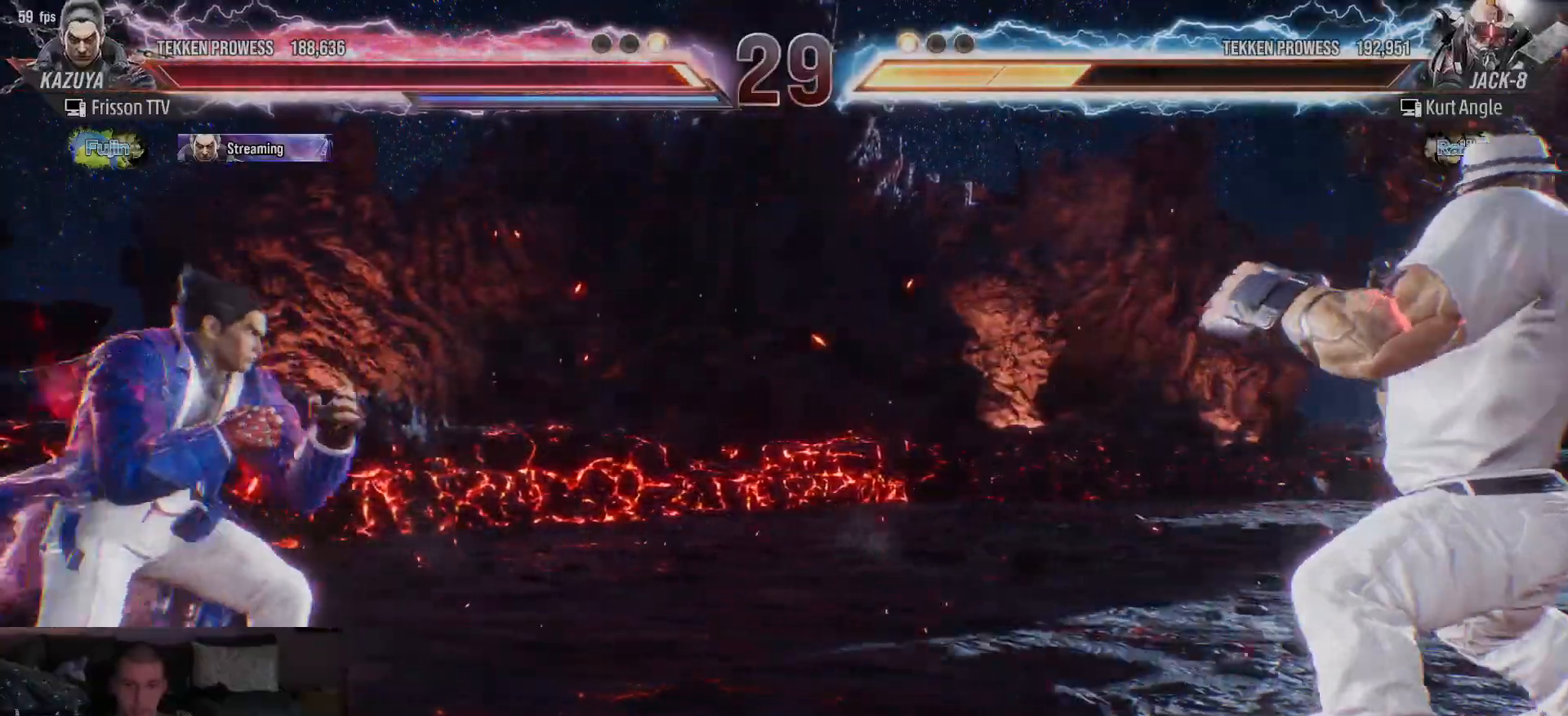
{"dt_ms": 1000, "buttons": [], "left_stick": "right"}
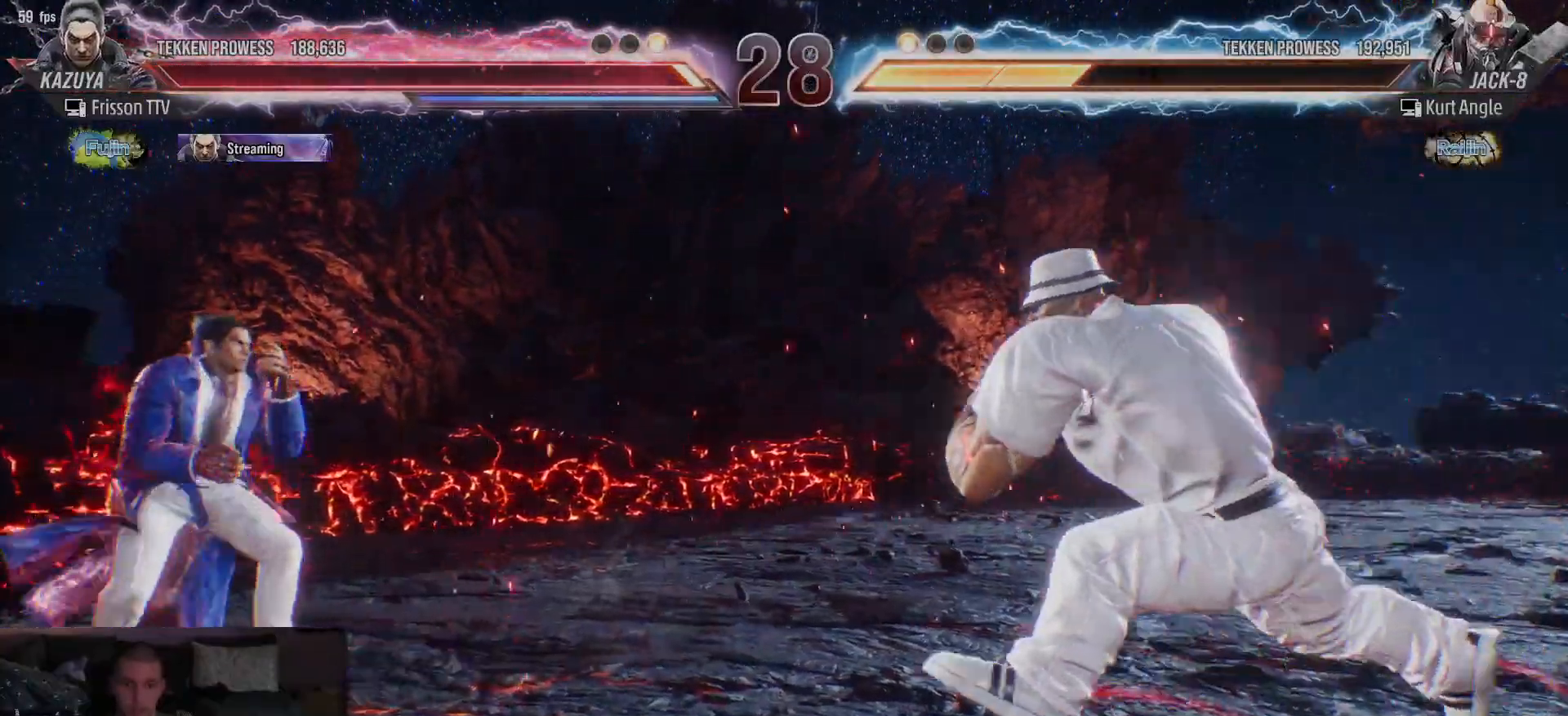
{"dt_ms": 500, "buttons": [], "left_stick": "right", "events": [[100, "left_stick", "center"], [150, "left_stick", "left"], [233, "left_stick", "center"], [283, "left_stick", "left"], [450, "left_stick", "center"], [500, "left_stick", "right"]]}
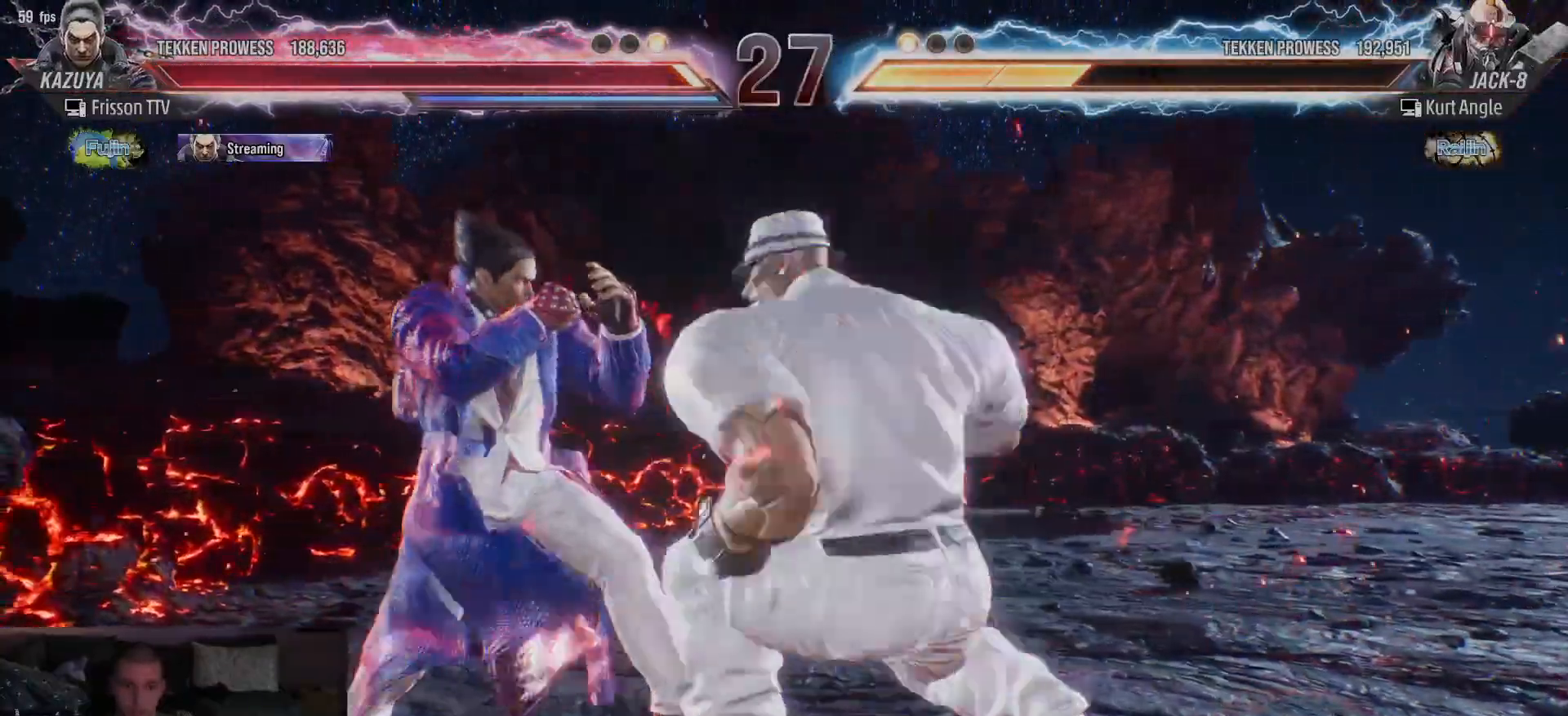
{"dt_ms": 500, "buttons": [], "left_stick": "center", "events": [[17, "left_stick", "down-right"], [200, "left_stick", "left"], [283, "left_stick", "center"]]}
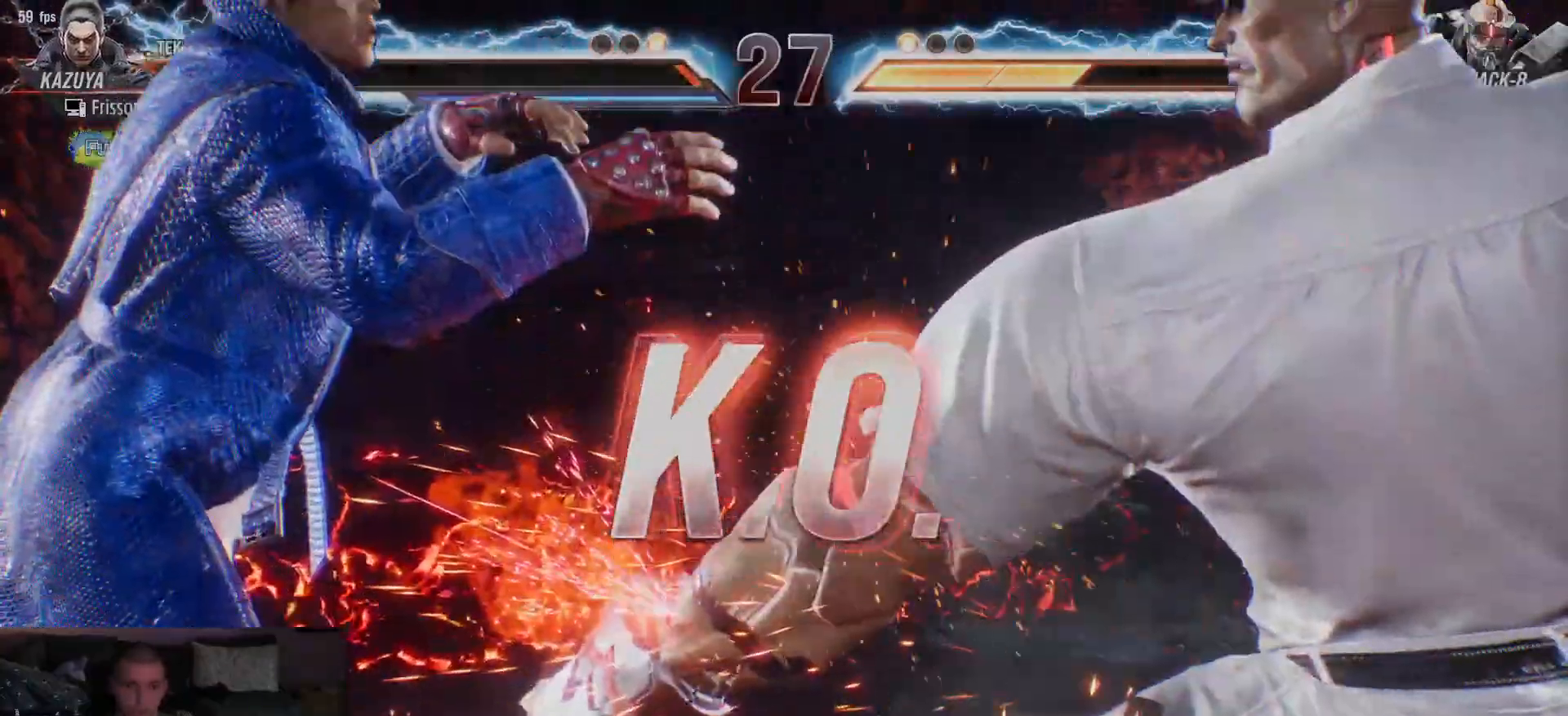
{"dt_ms": 500, "buttons": [], "left_stick": "center", "events": [[117, "left_stick", "down"], [283, "left_stick", "center"], [350, "left_stick", "right"], [483, "left_stick", "center"]]}
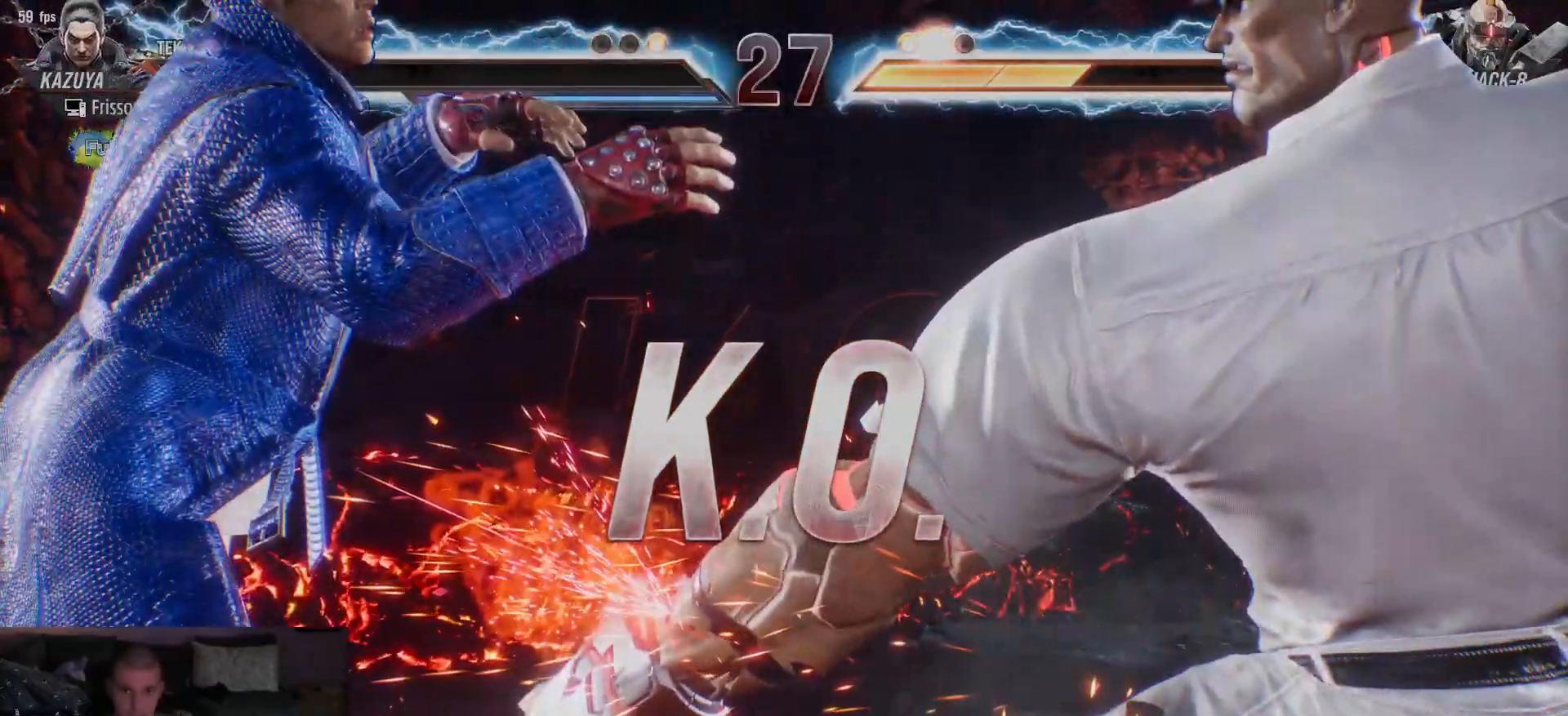
{"dt_ms": 500, "buttons": [], "left_stick": "center", "events": []}
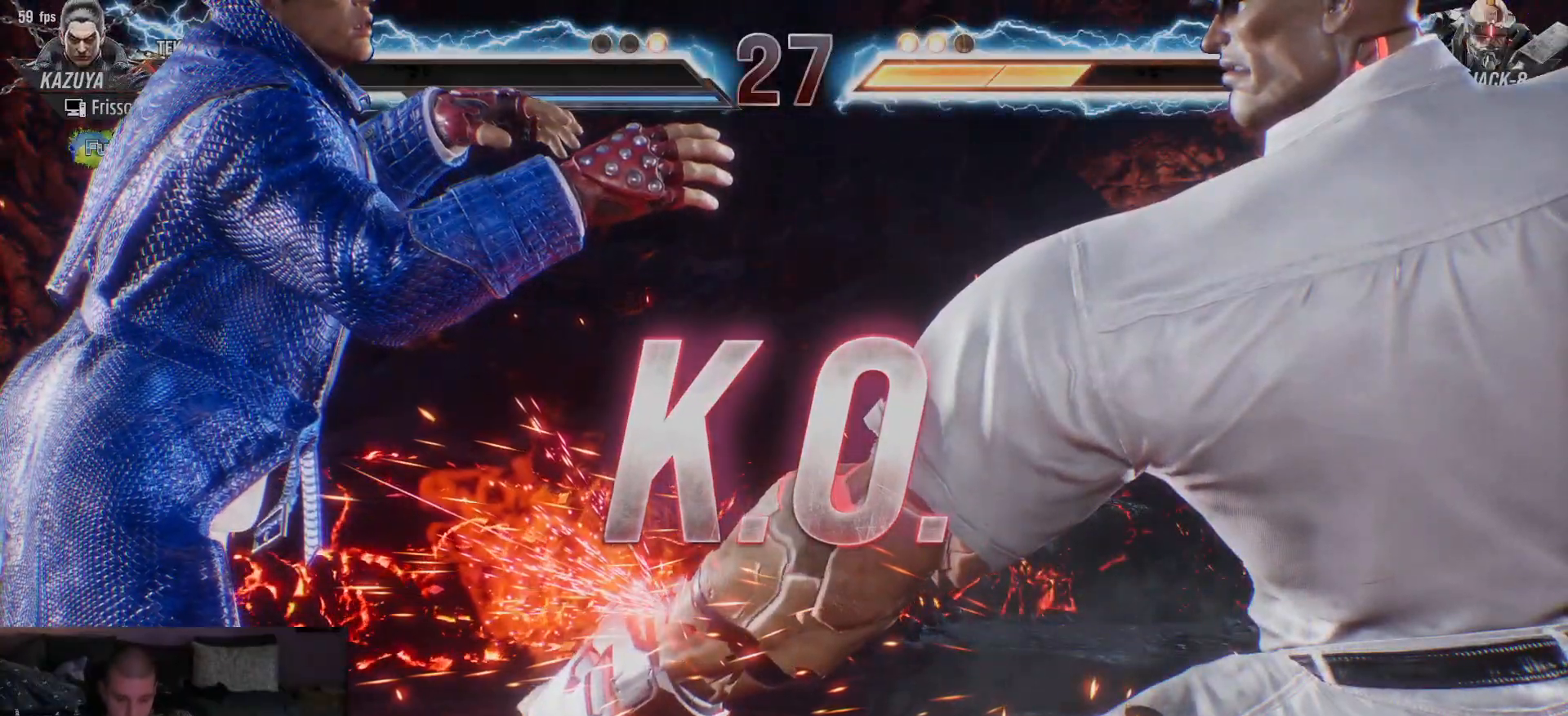
{"dt_ms": 500, "buttons": [], "left_stick": "center", "events": []}
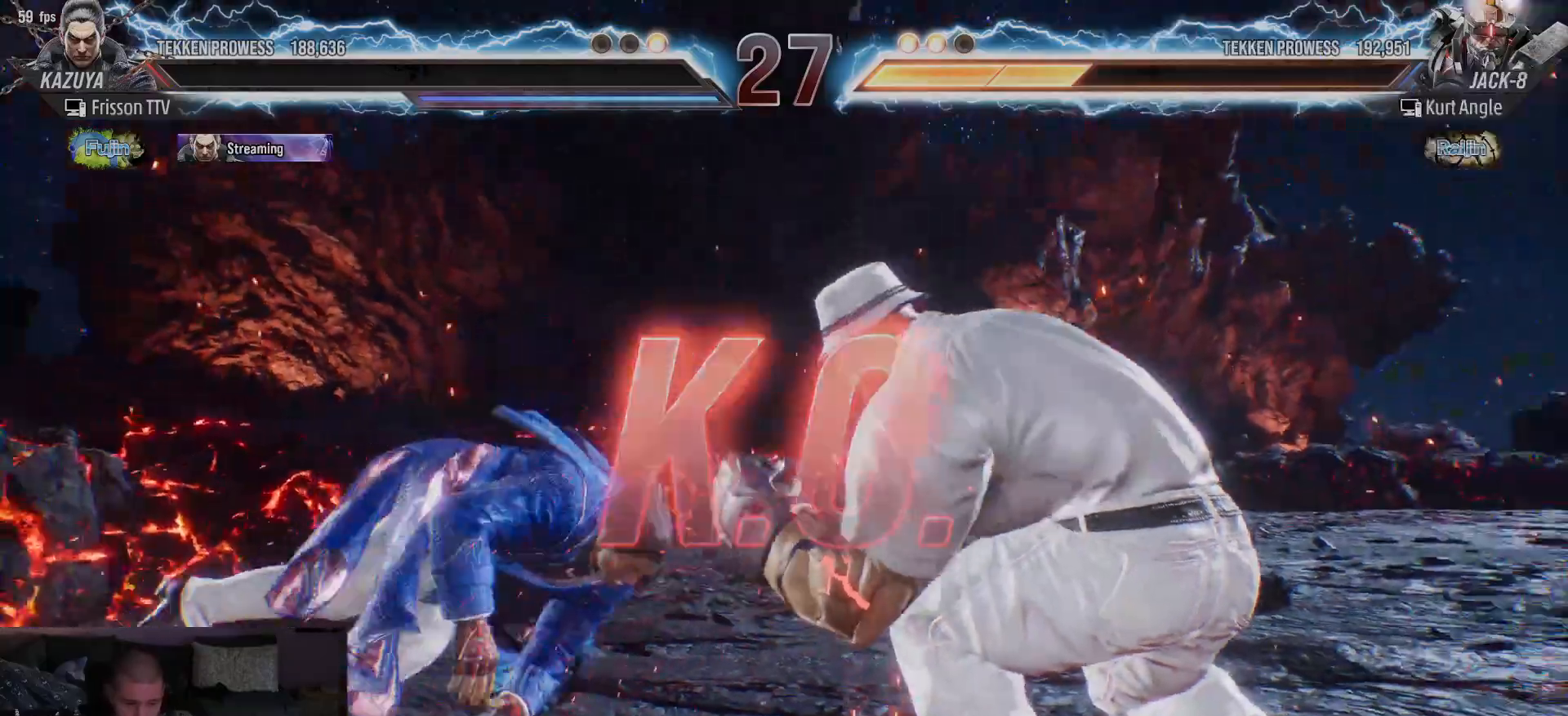
{"dt_ms": 500, "buttons": [], "left_stick": "center", "events": []}
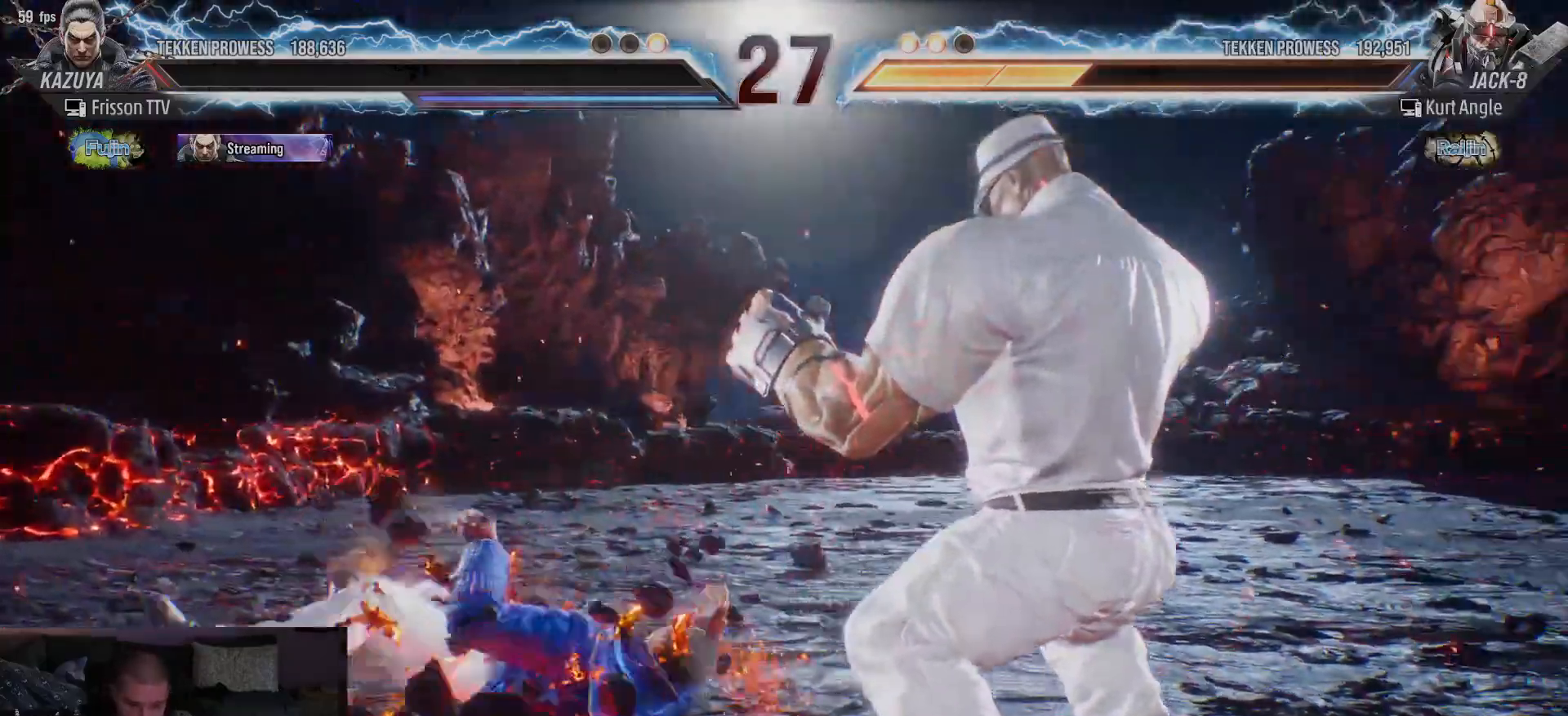
{"dt_ms": 500, "buttons": [], "left_stick": "center", "events": []}
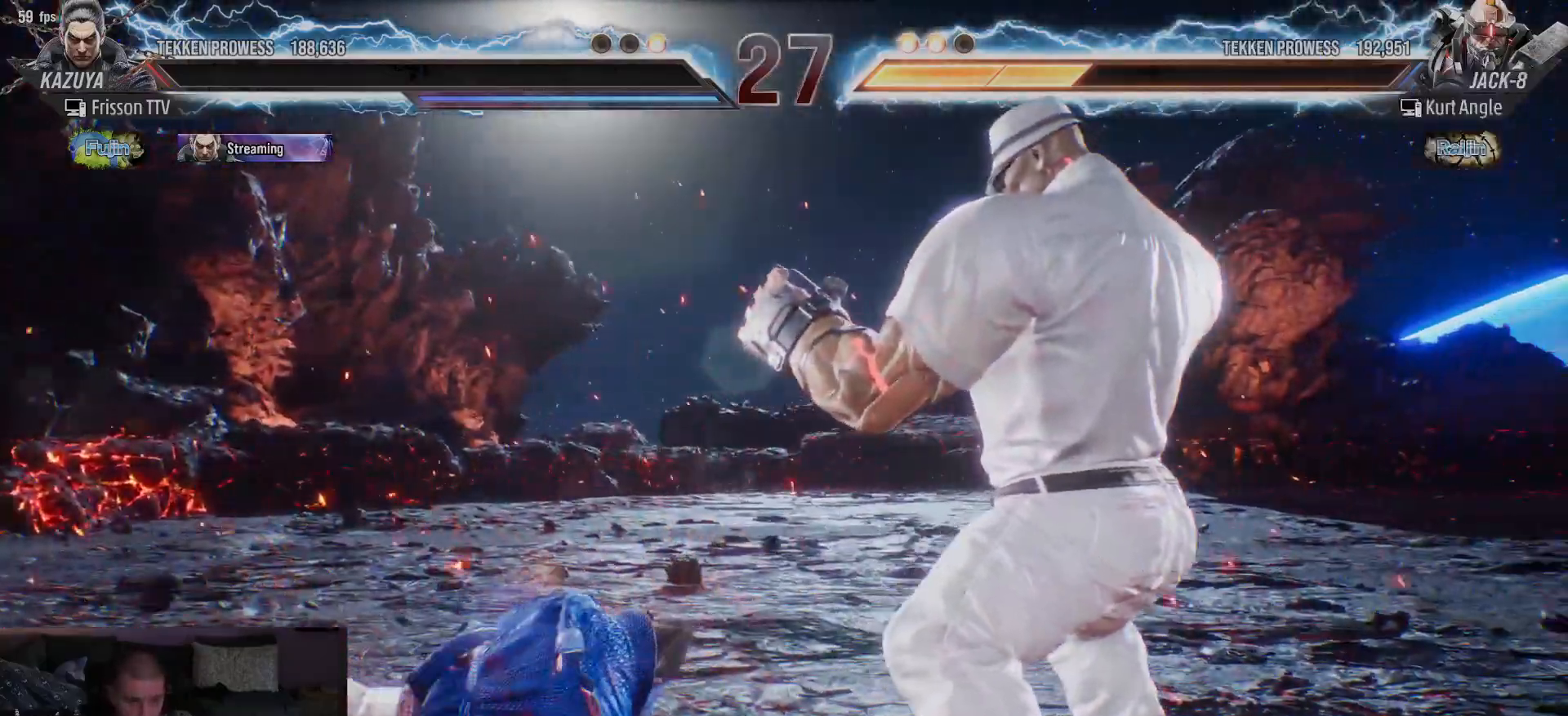
{"dt_ms": 500, "buttons": [], "left_stick": "center", "events": []}
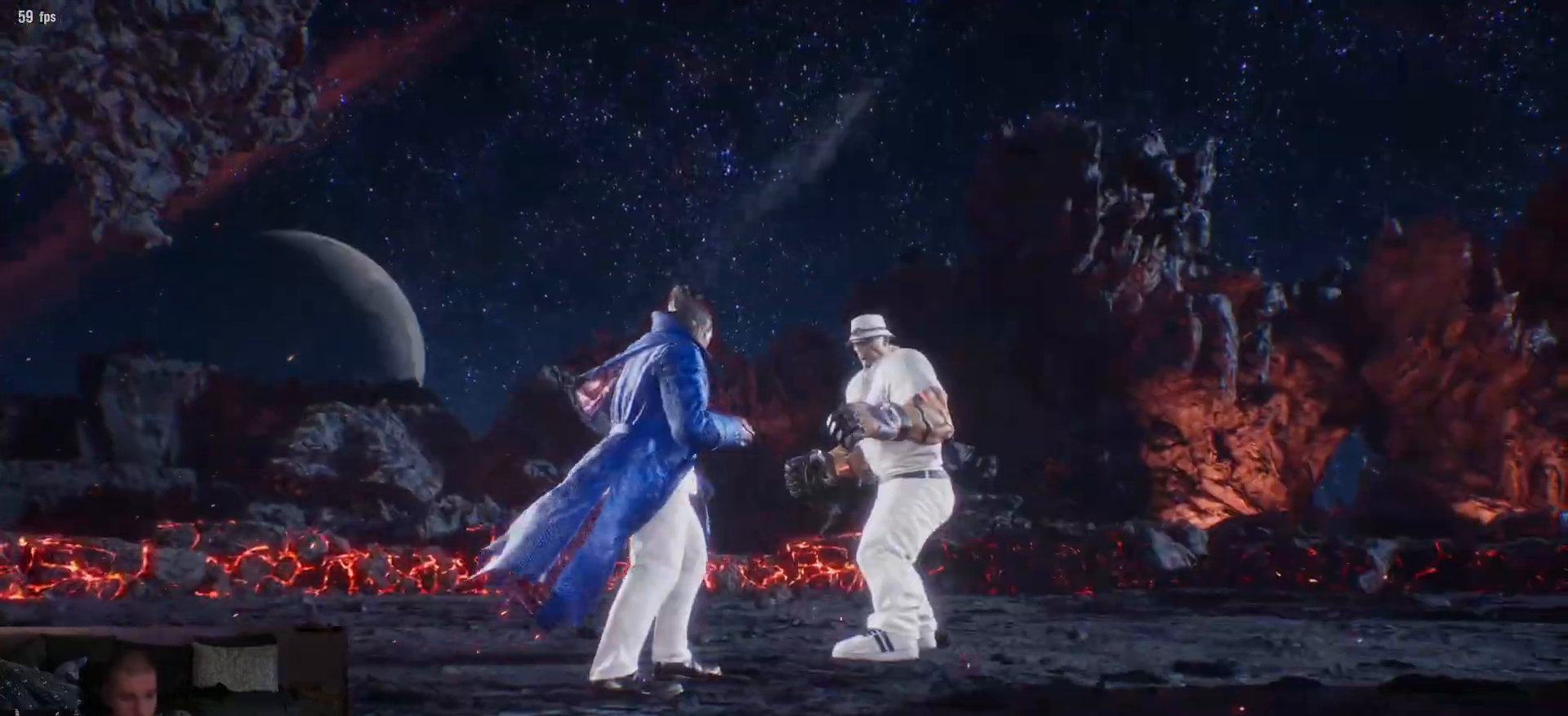
{"dt_ms": 500, "buttons": [], "left_stick": "center", "events": []}
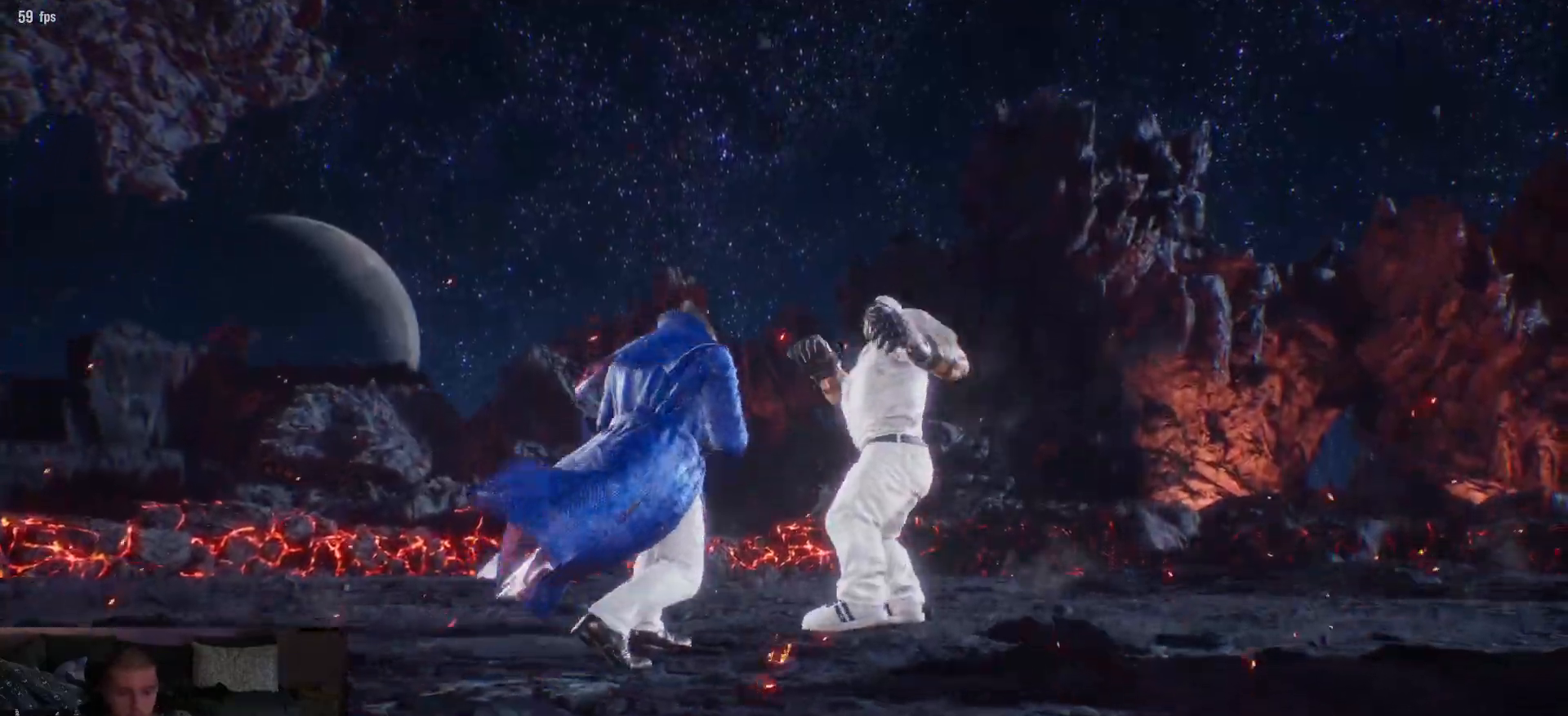
{"dt_ms": 500, "buttons": [], "left_stick": "center"}
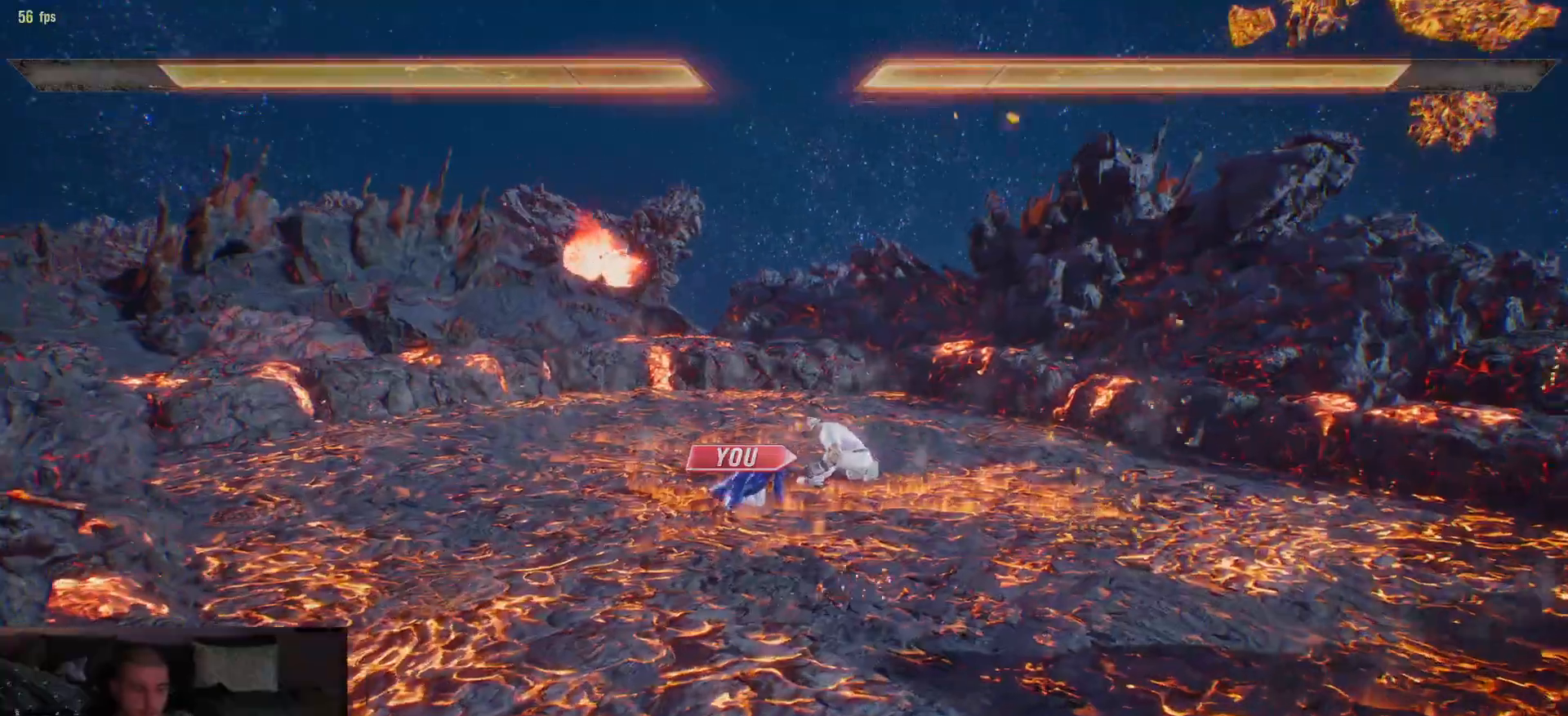
{"dt_ms": 500, "buttons": [], "left_stick": "center", "events": []}
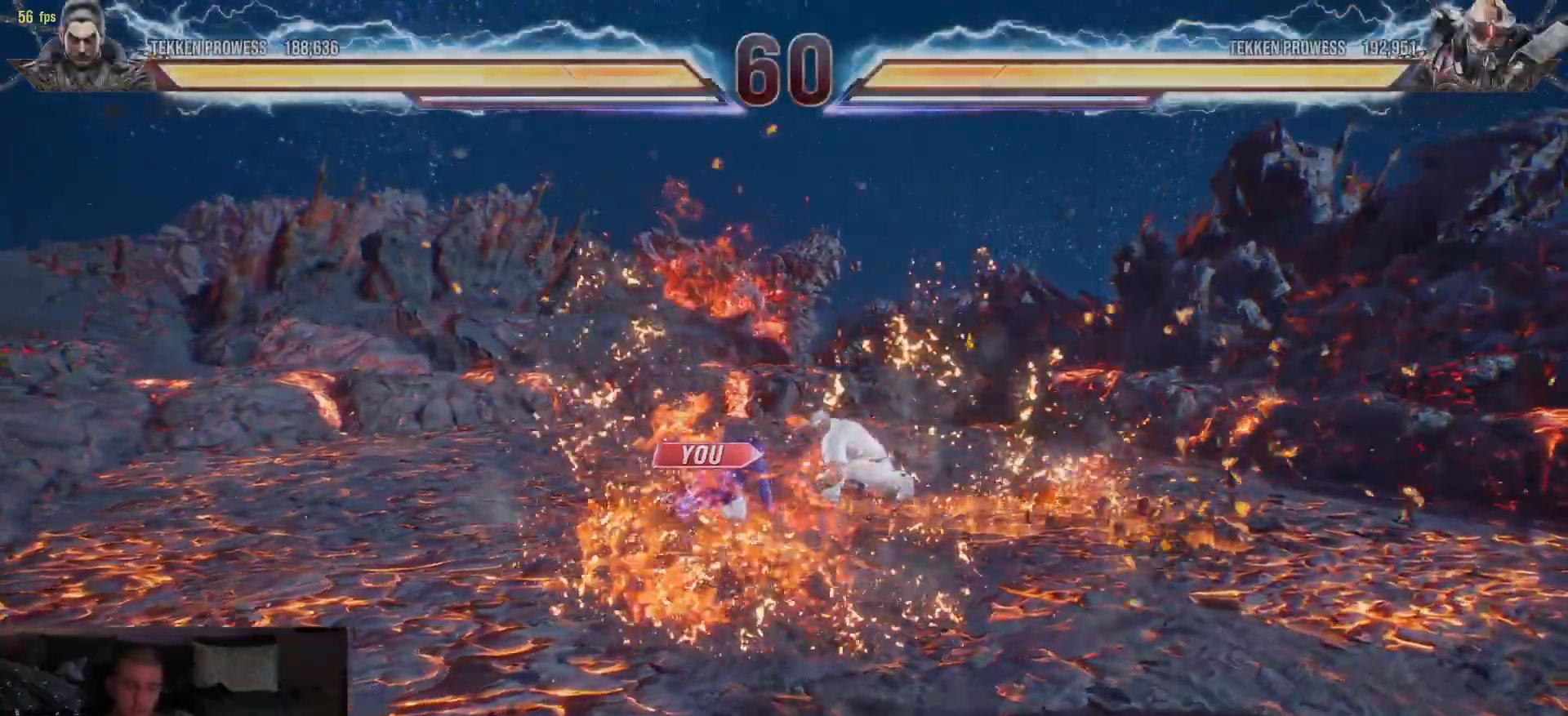
{"dt_ms": 500, "buttons": [], "left_stick": "center", "events": []}
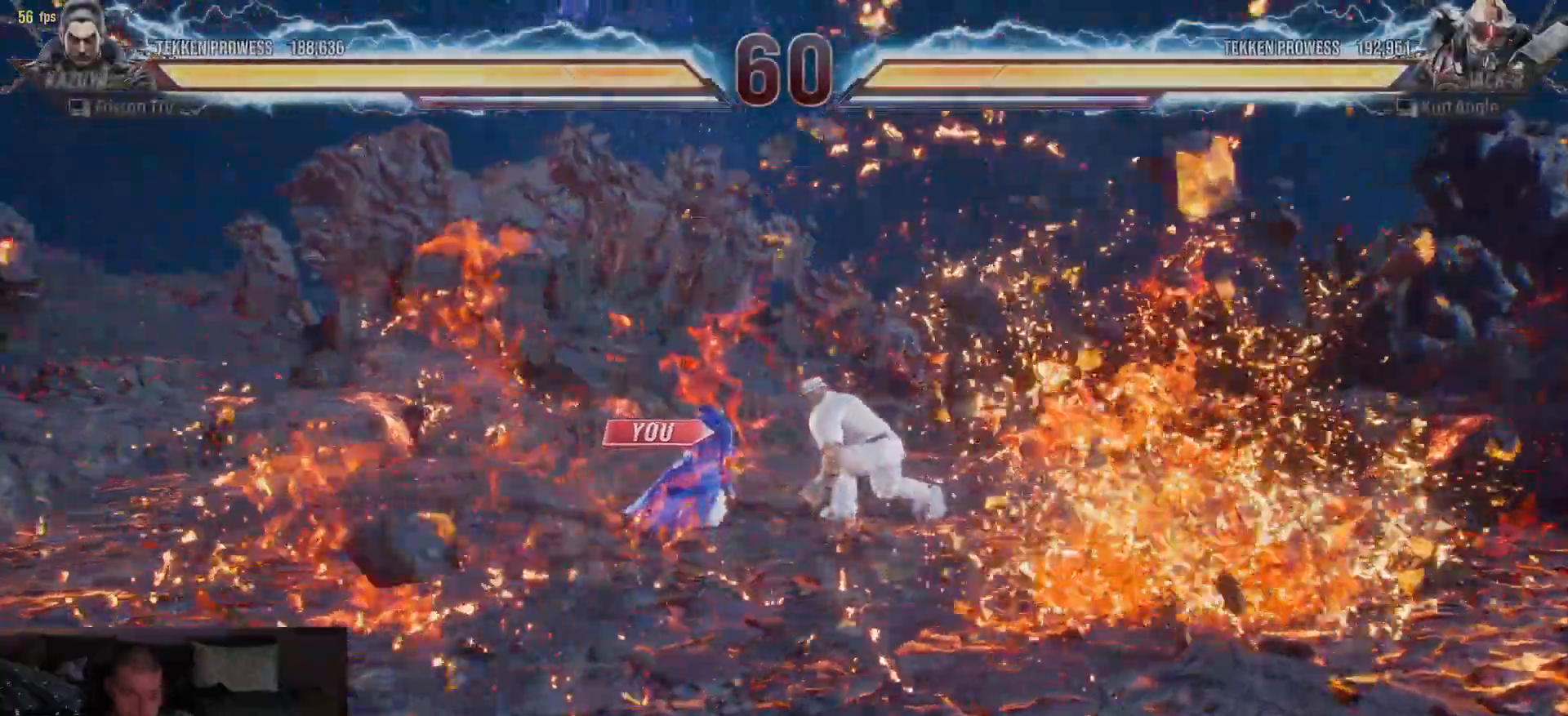
{"dt_ms": 500, "buttons": [], "left_stick": "center", "events": []}
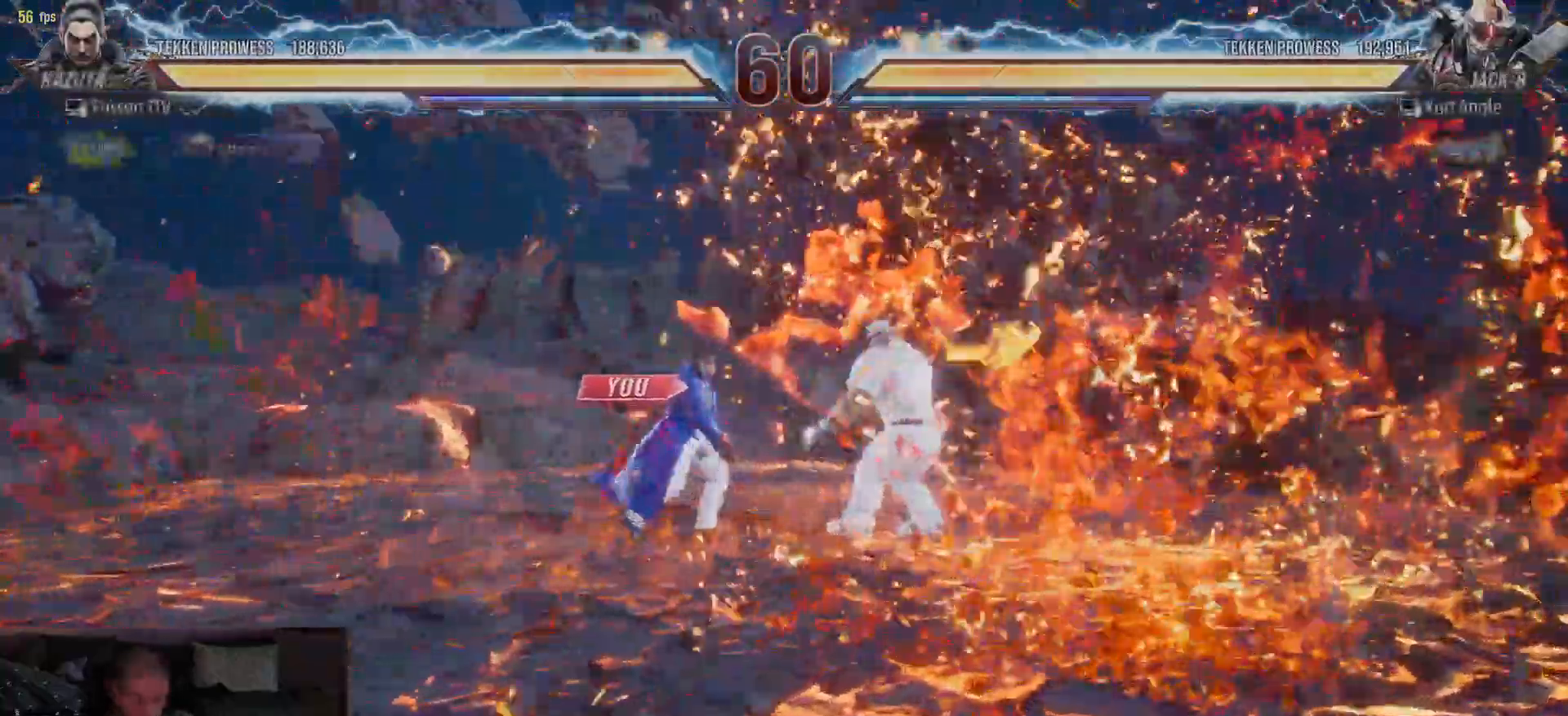
{"dt_ms": 500, "buttons": [], "left_stick": "down", "events": [[400, "left_stick", "down"]]}
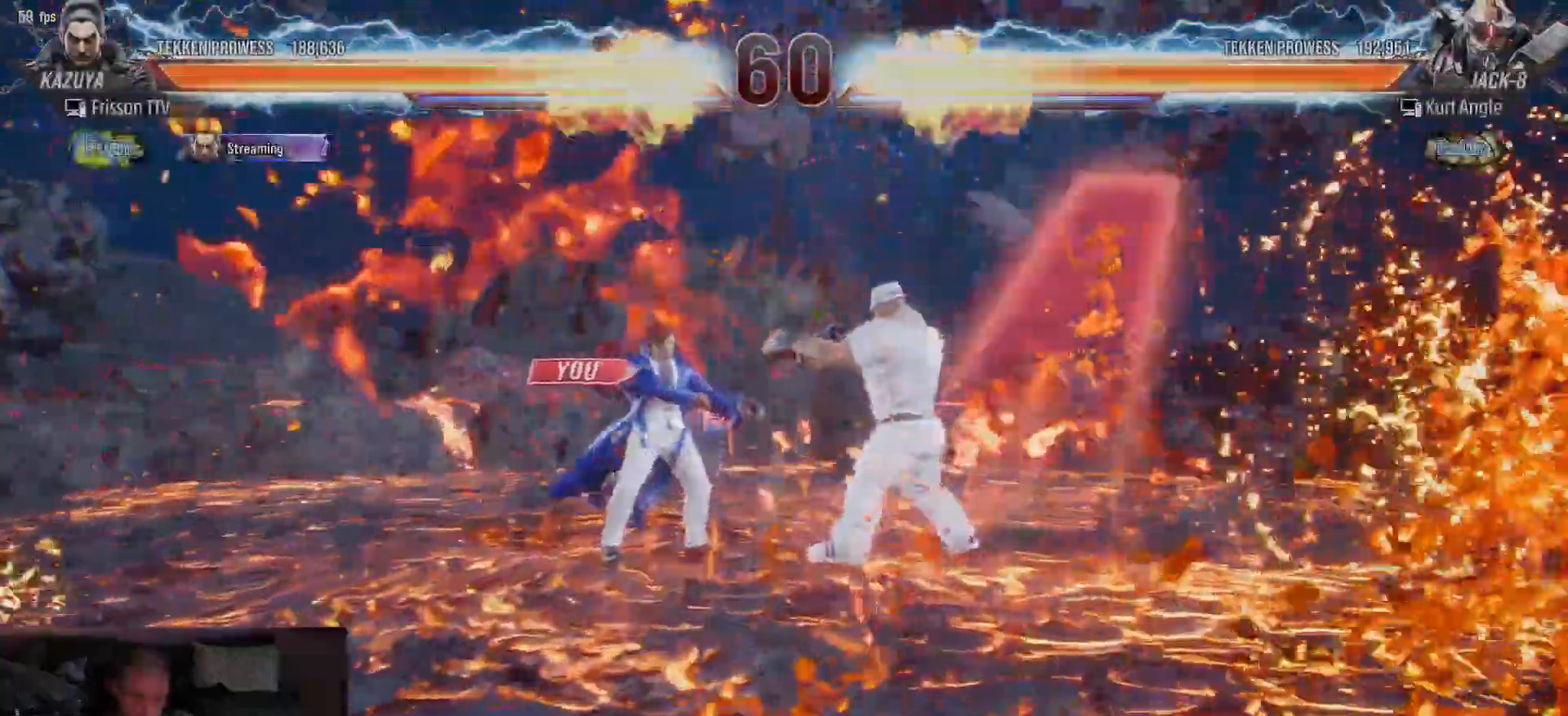
{"dt_ms": 500, "buttons": [], "left_stick": "down", "events": [[67, "left_stick", "center"], [183, "SQUARE", "down"], [267, "SQUARE", "up"], [350, "left_stick", "right"], [400, "left_stick", "center"], [450, "left_stick", "down"]]}
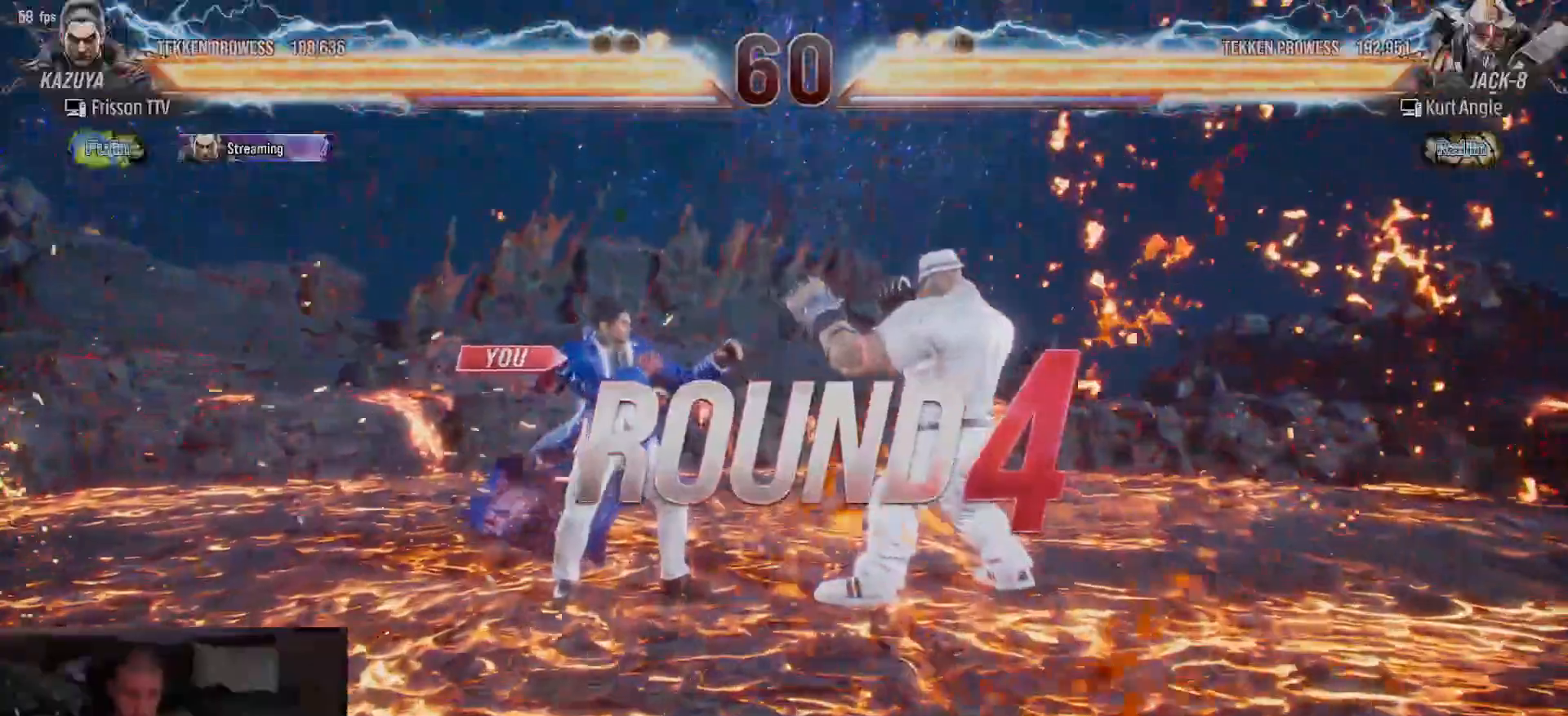
{"dt_ms": 500, "buttons": [], "left_stick": "down", "events": [[83, "left_stick", "center"], [383, "left_stick", "right"], [450, "left_stick", "center"], [500, "left_stick", "down"]]}
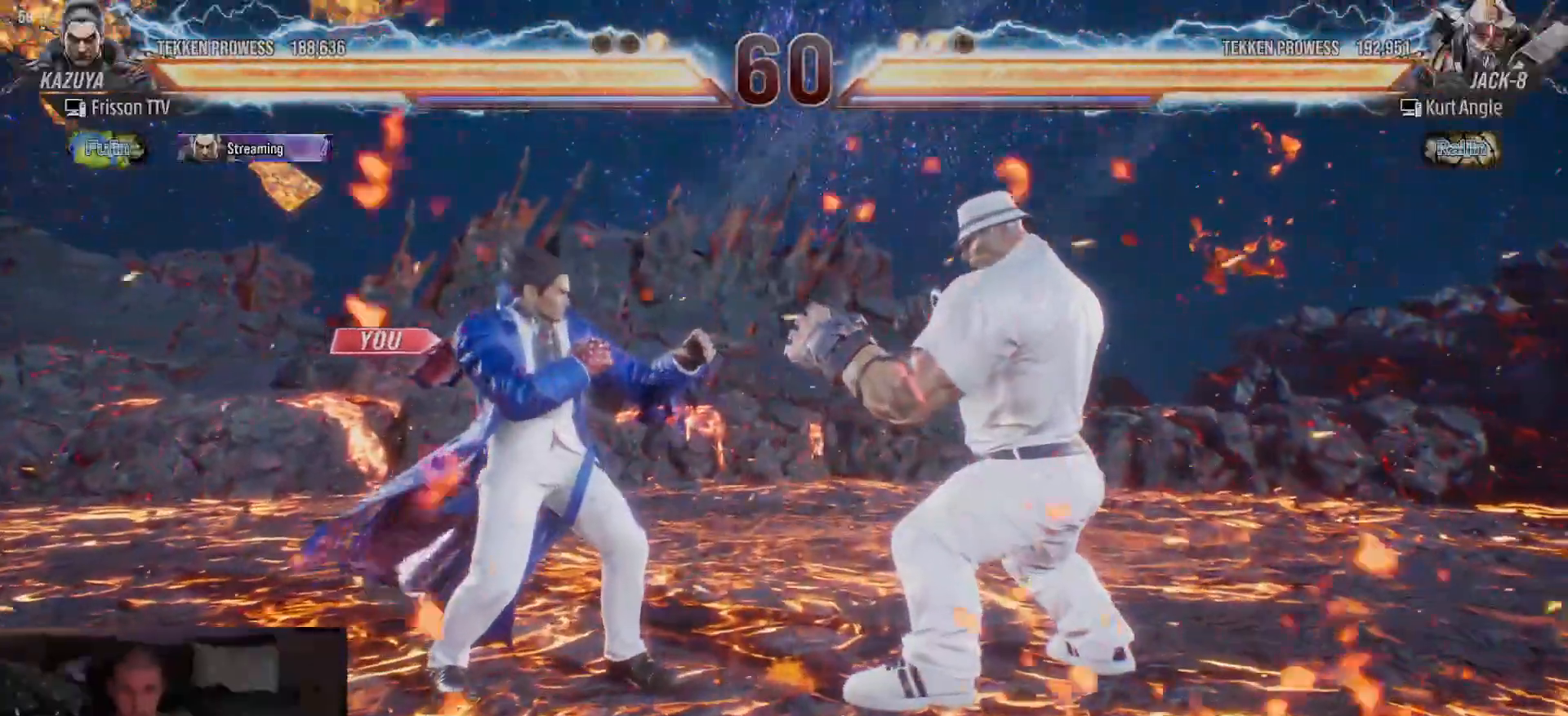
{"dt_ms": 500, "buttons": [], "left_stick": "right", "events": [[133, "left_stick", "center"], [200, "left_stick", "down"], [333, "left_stick", "center"], [500, "left_stick", "right"]]}
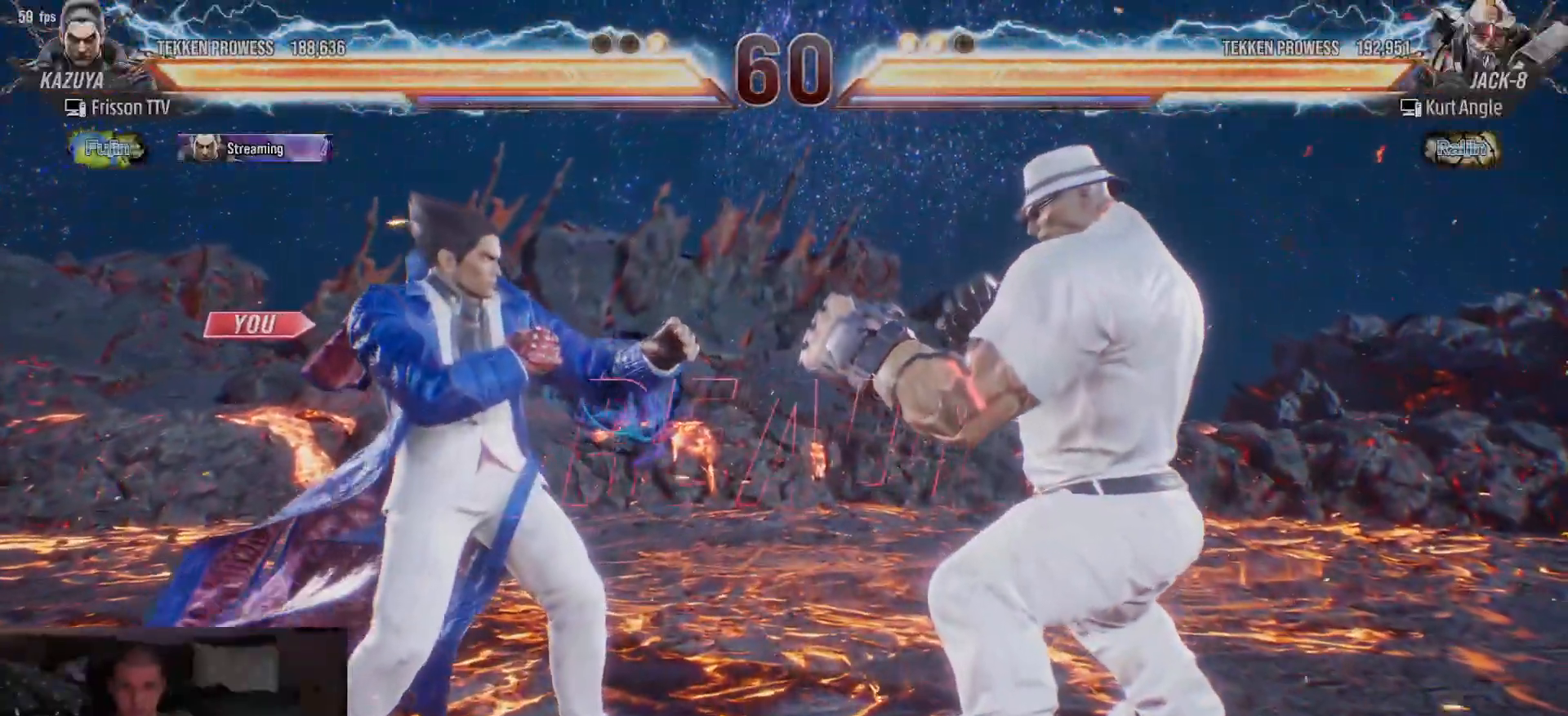
{"dt_ms": 500, "buttons": [], "left_stick": "center", "events": [[50, "left_stick", "center"]]}
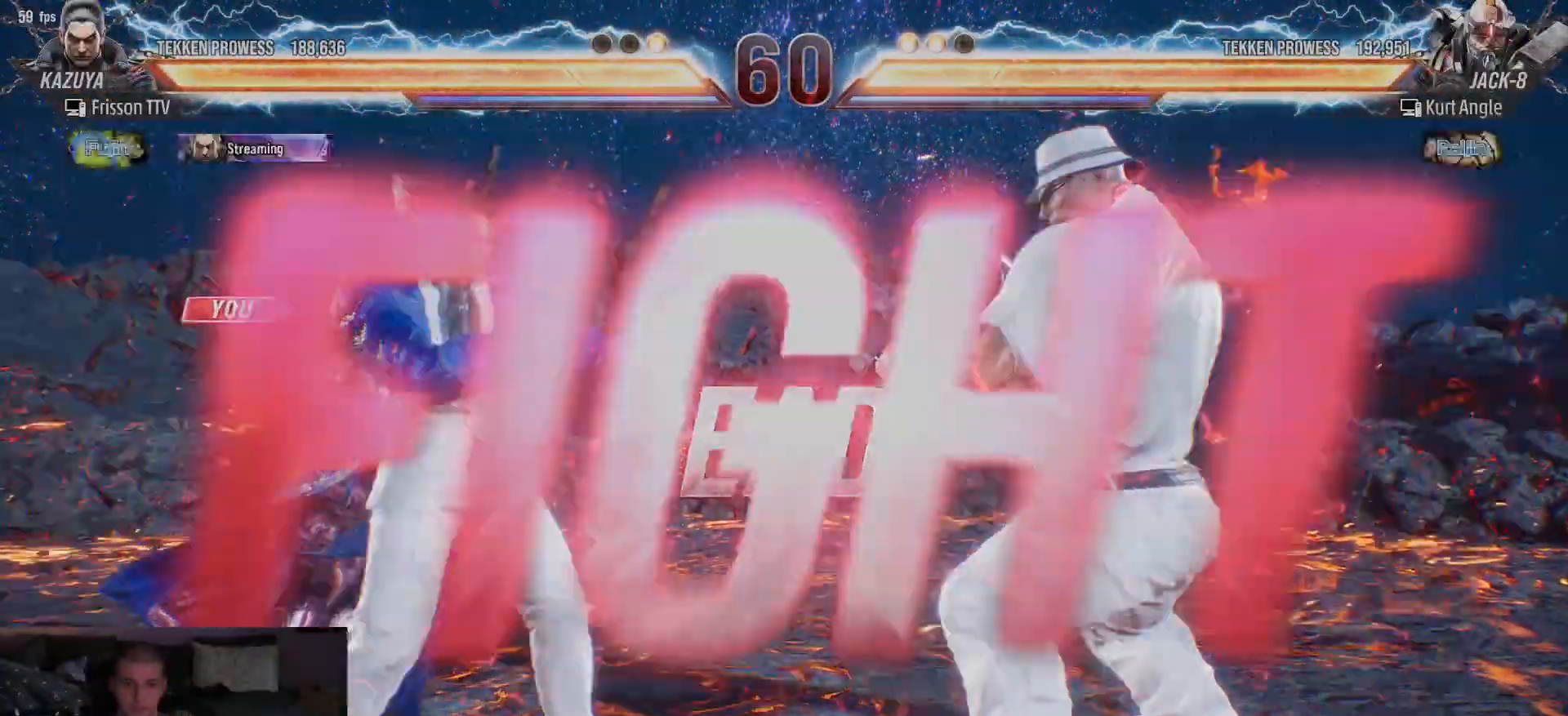
{"dt_ms": 500, "buttons": [], "left_stick": "left", "events": [[500, "left_stick", "left"]]}
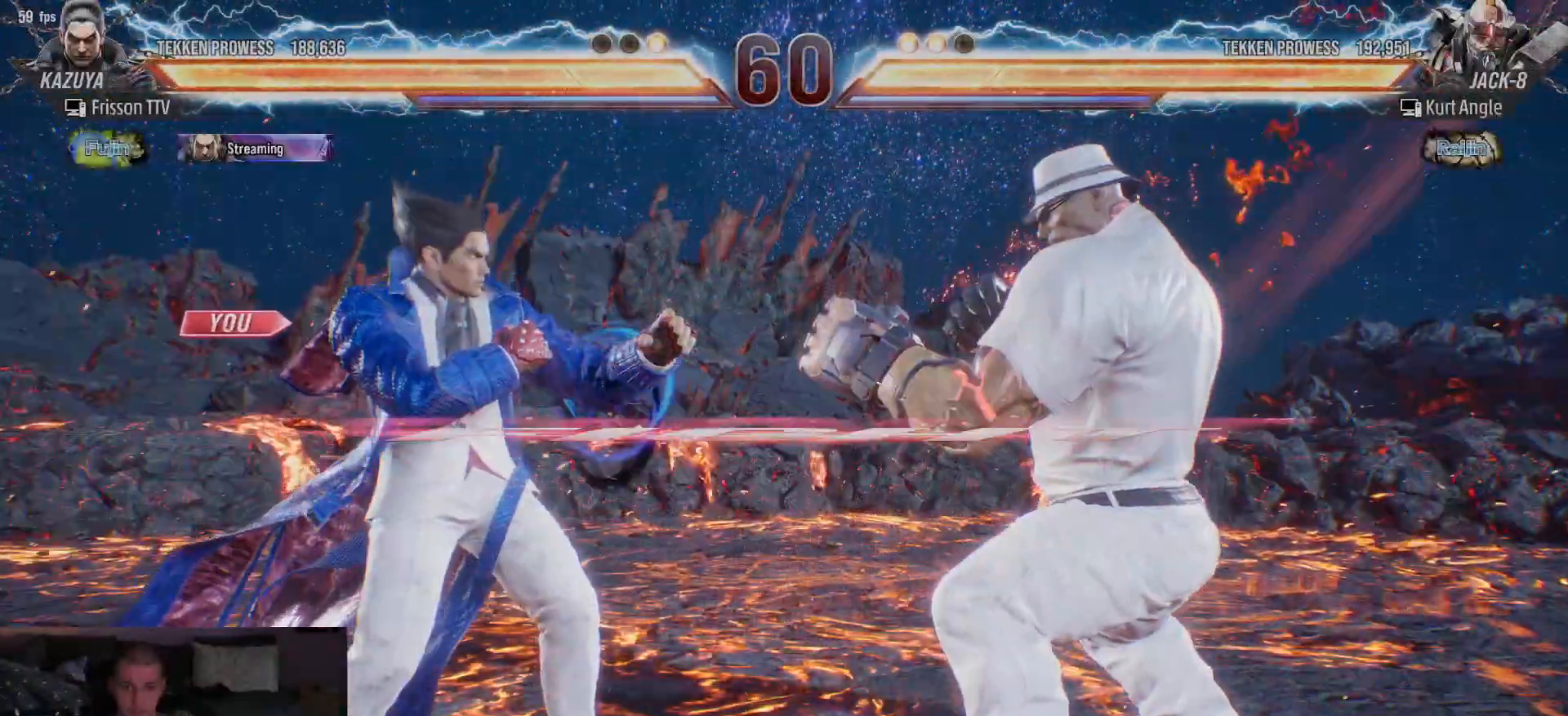
{"dt_ms": 500, "buttons": [], "left_stick": "left", "events": [[83, "left_stick", "center"], [133, "left_stick", "left"]]}
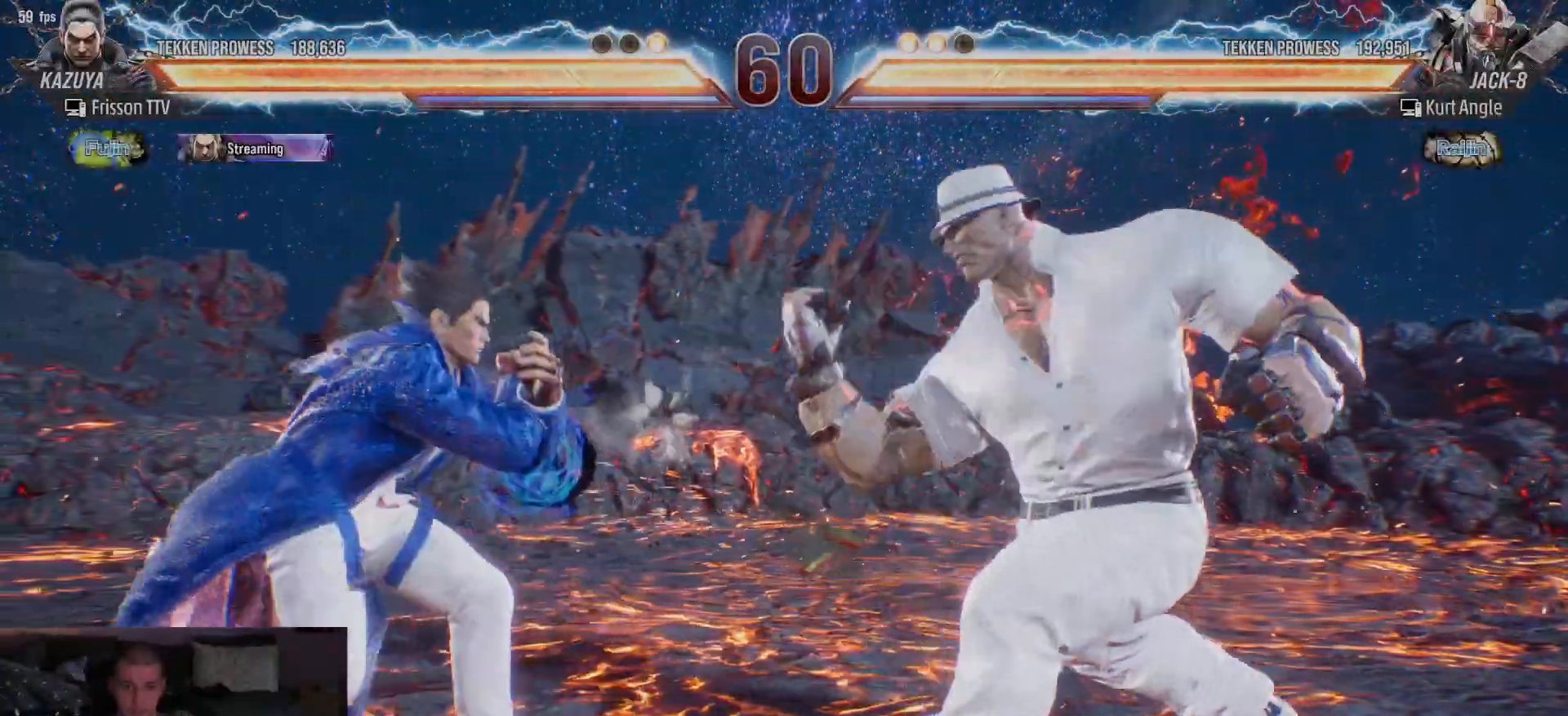
{"dt_ms": 500, "buttons": [], "left_stick": "center", "events": [[67, "left_stick", "center"], [283, "TRIANGLE", "down"], [300, "left_stick", "down-right"], [367, "TRIANGLE", "up"], [417, "left_stick", "center"]]}
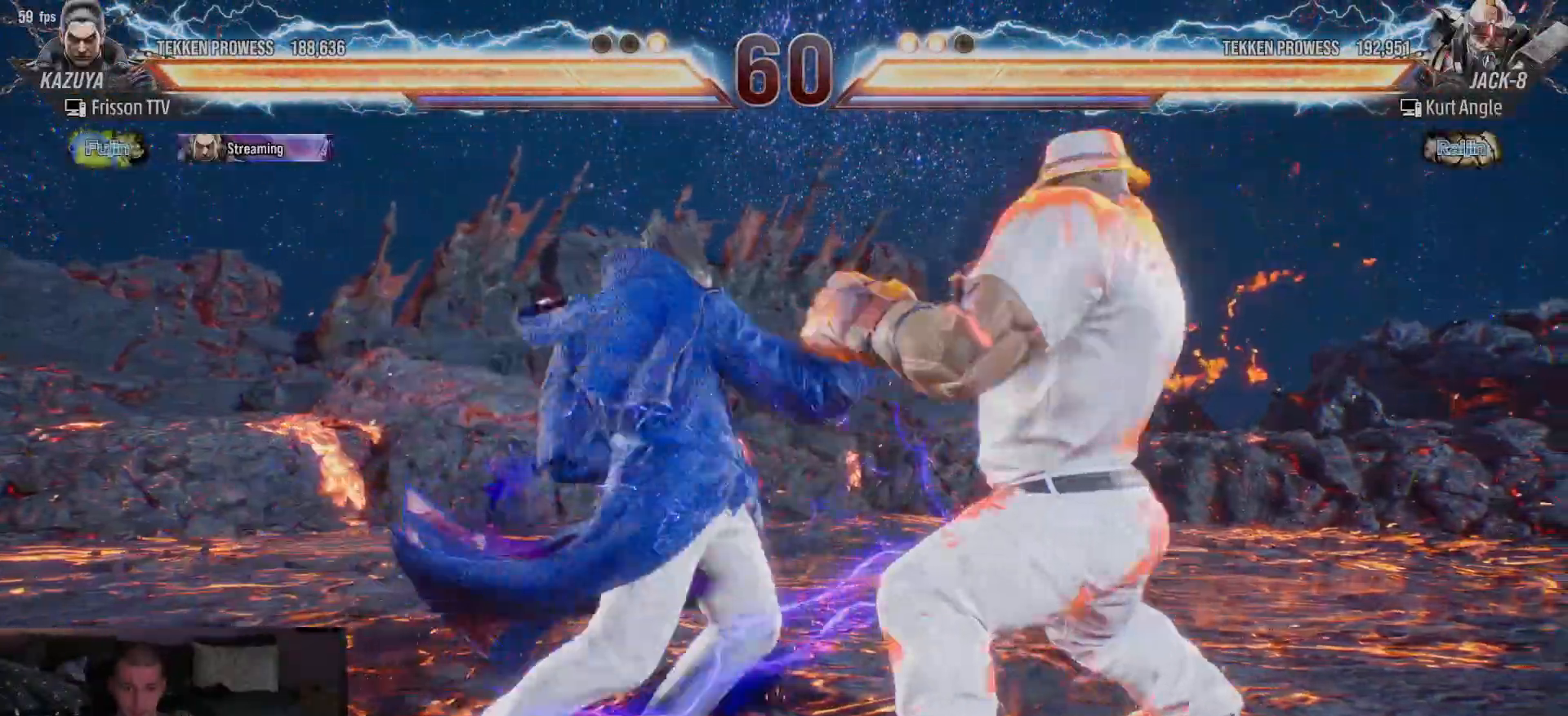
{"dt_ms": 500, "buttons": [], "left_stick": "right", "events": [[333, "left_stick", "right"], [383, "left_stick", "center"], [467, "left_stick", "right"]]}
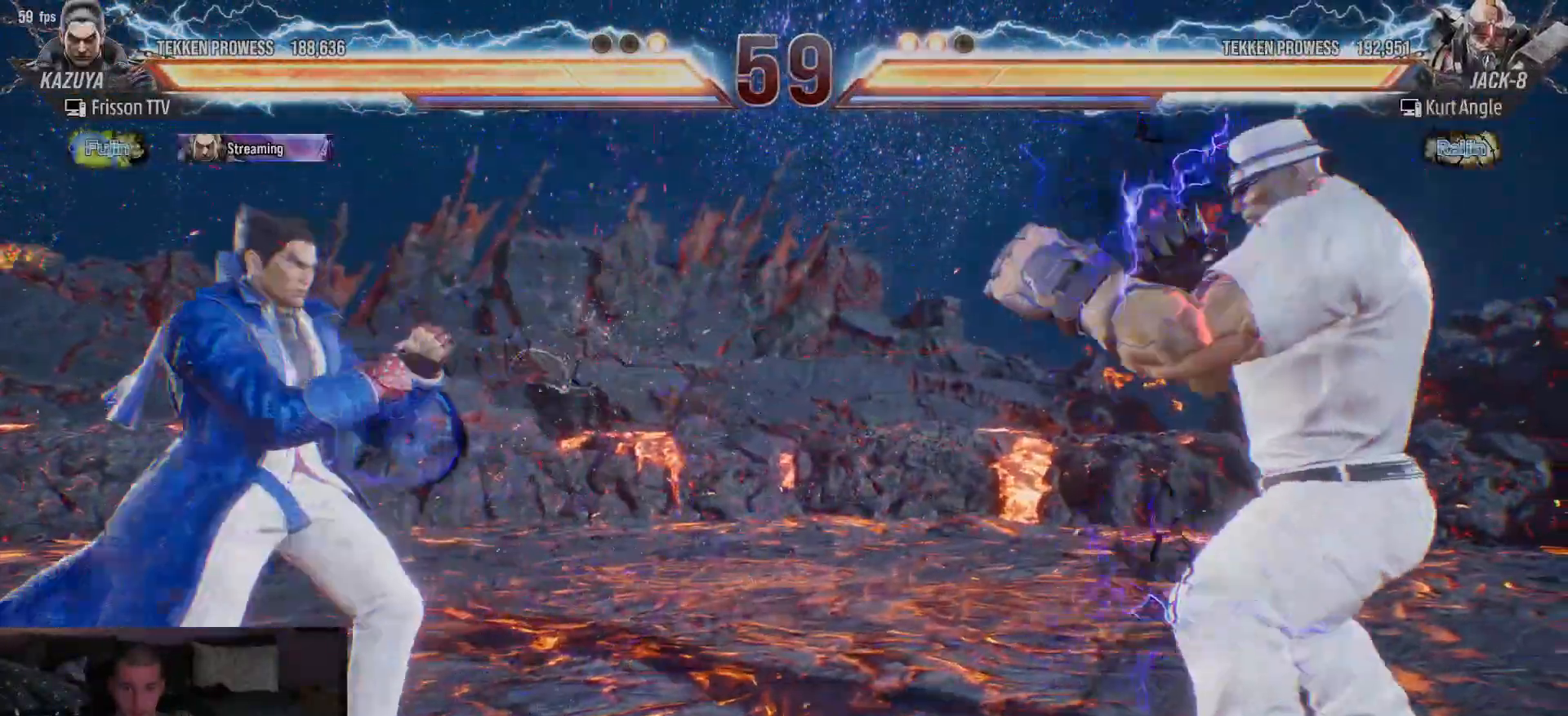
{"dt_ms": 500, "buttons": [], "left_stick": "center", "events": [[150, "left_stick", "center"], [200, "left_stick", "right"], [233, "TRIANGLE", "down"], [250, "TRIANGLE", "up"], [267, "left_stick", "left"], [483, "left_stick", "center"]]}